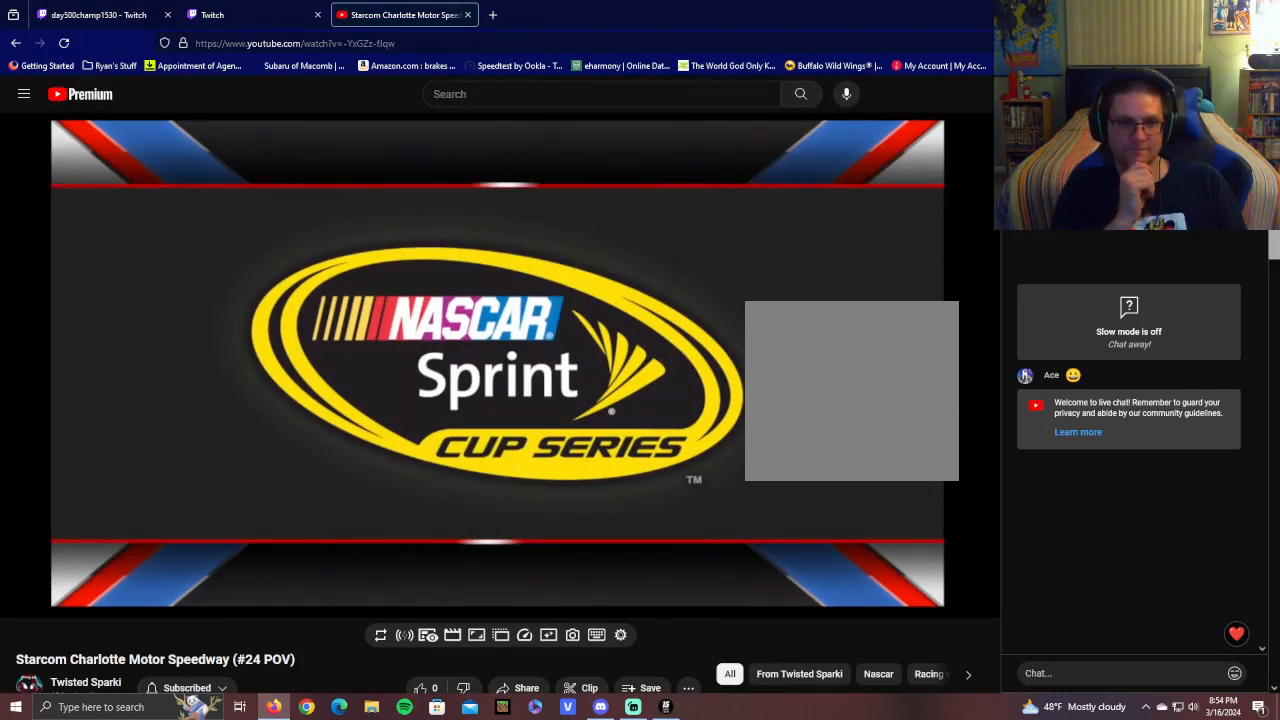
Gameplay with a controller (Xbox layout); each line is a JSON object with the inputs held at the frame after it. "events" lists button and stick changes between this image and that frame as [ms after this image, input, new state], when the widget could be followed in between.
{"buttons": ["R2"], "left_stick": "center", "right_stick": "center", "events": [[350, "R2", "down"]]}
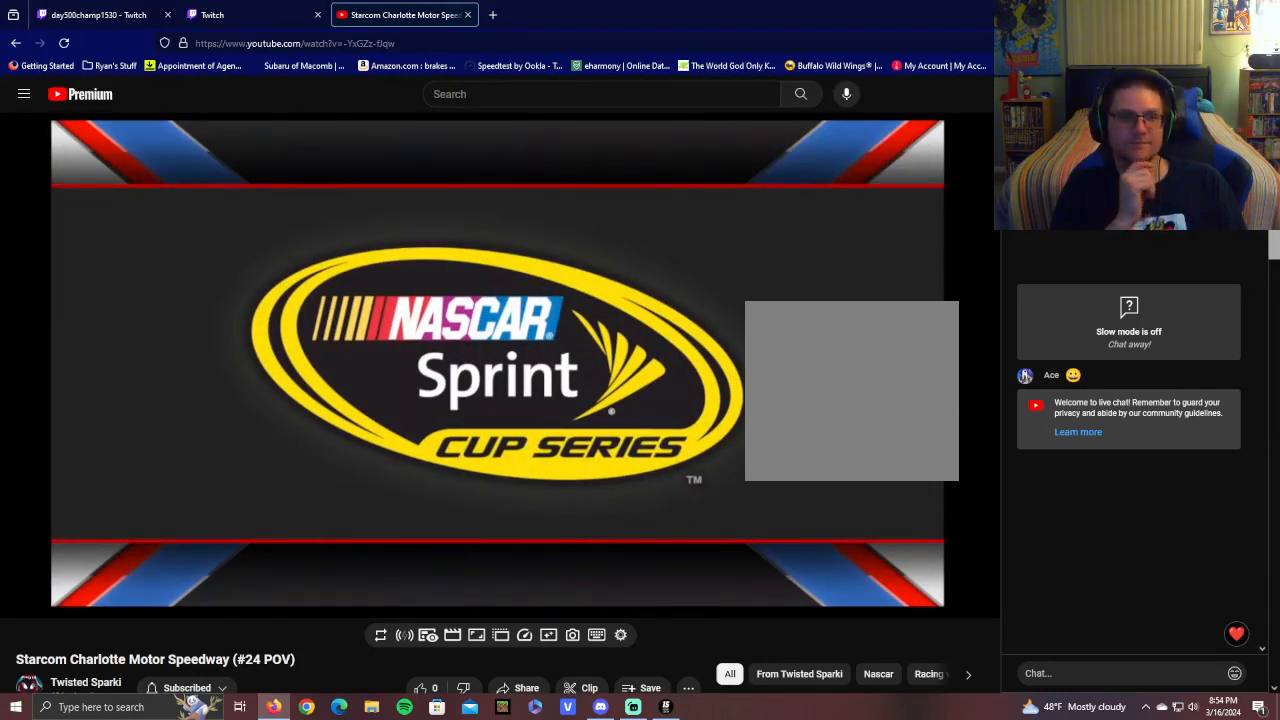
{"buttons": ["R2"], "left_stick": "center", "right_stick": "center", "events": []}
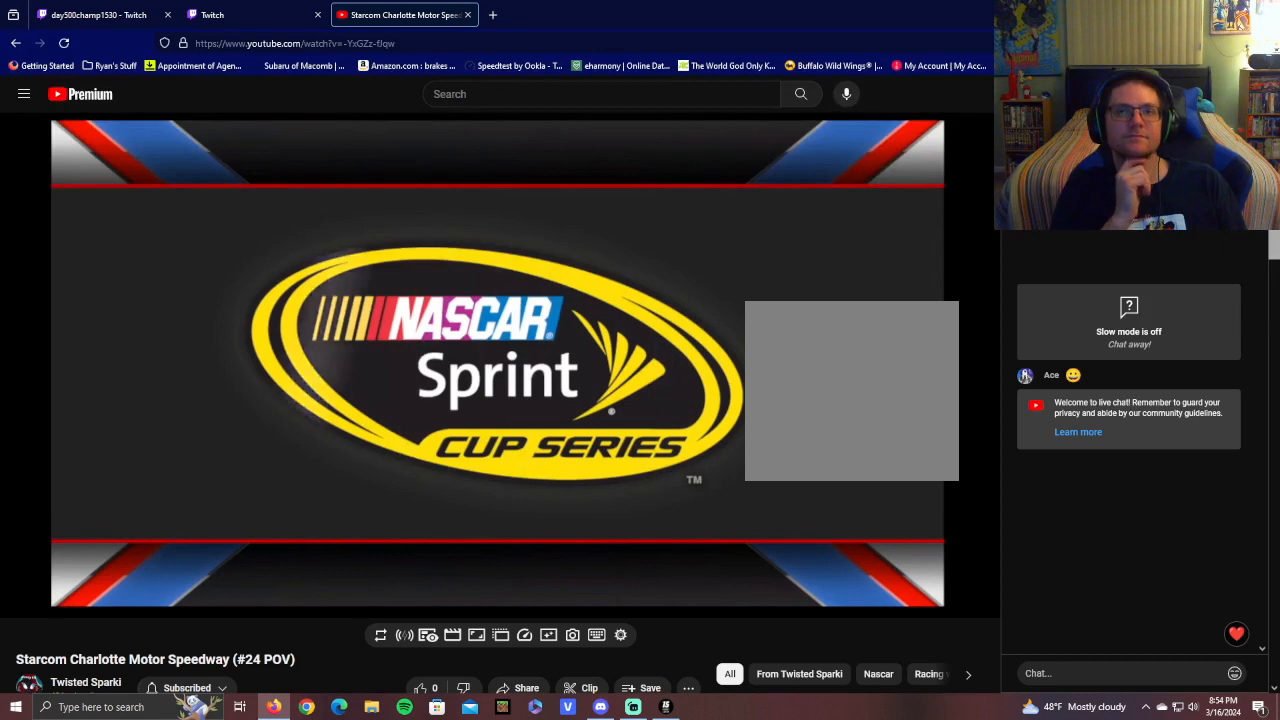
{"buttons": ["R2"], "left_stick": "center", "right_stick": "center", "events": []}
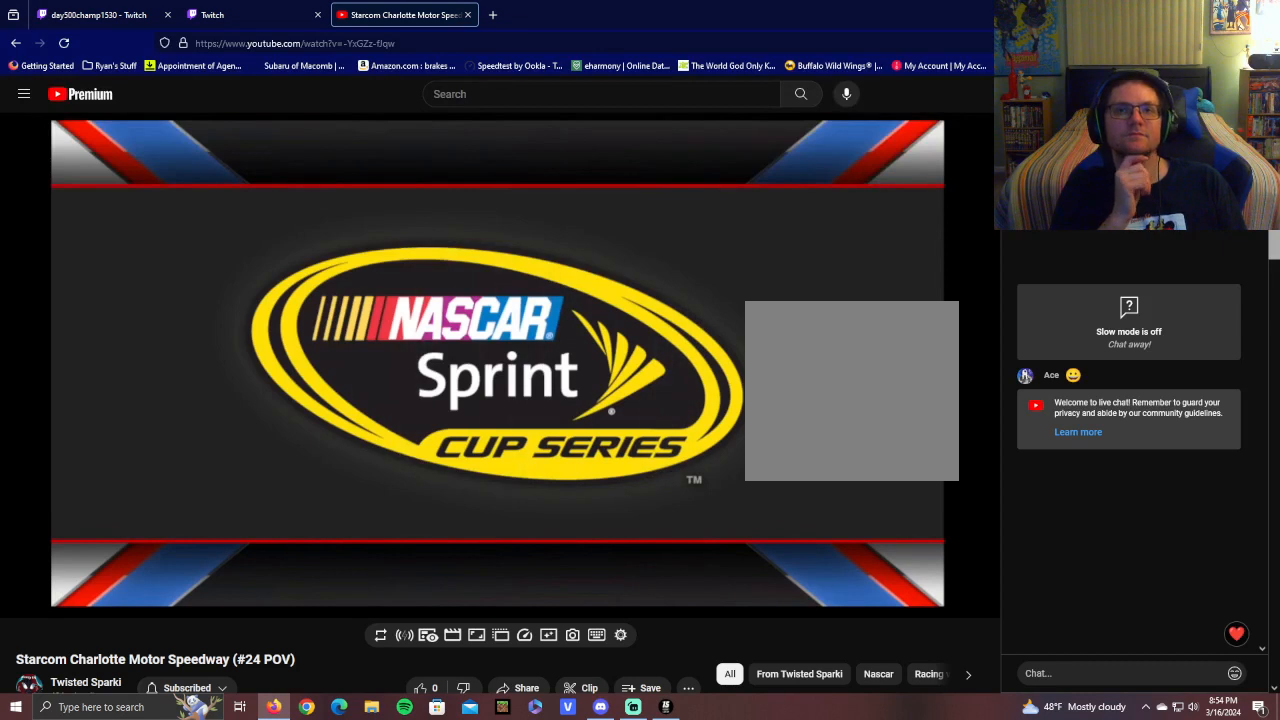
{"buttons": ["R2"], "left_stick": "center", "right_stick": "center", "events": []}
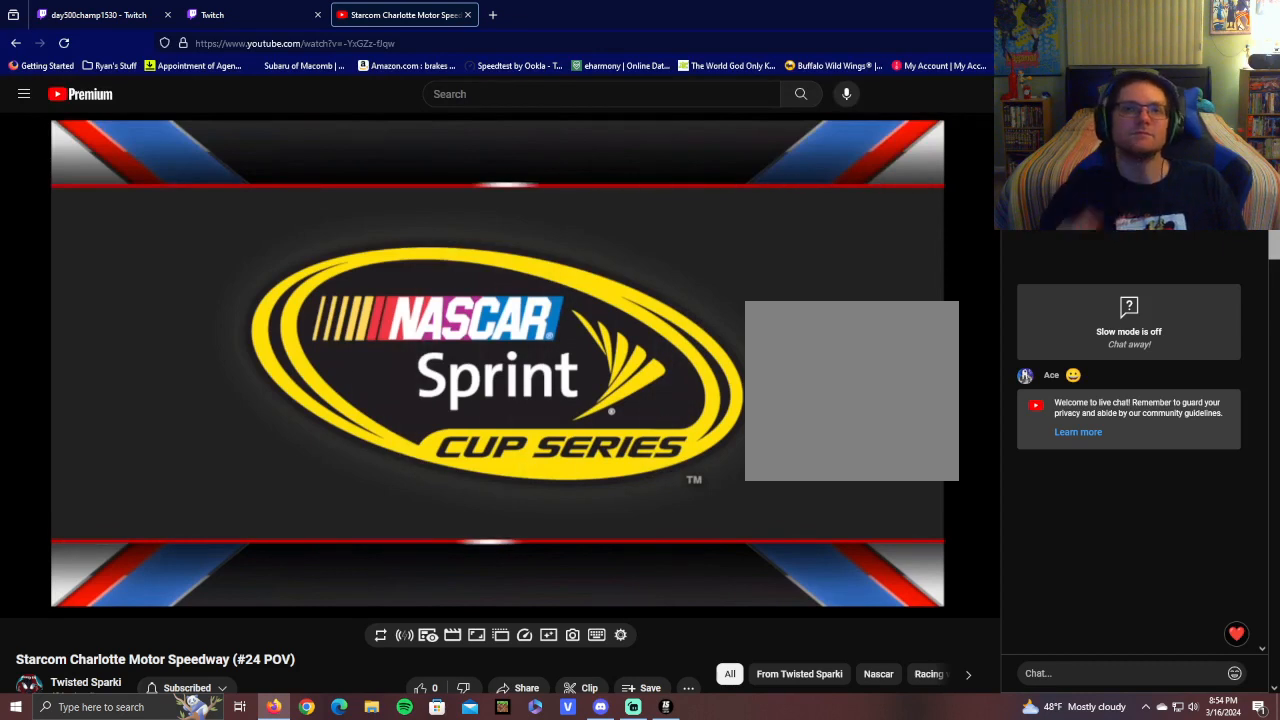
{"buttons": ["R2"], "left_stick": "center", "right_stick": "center", "events": []}
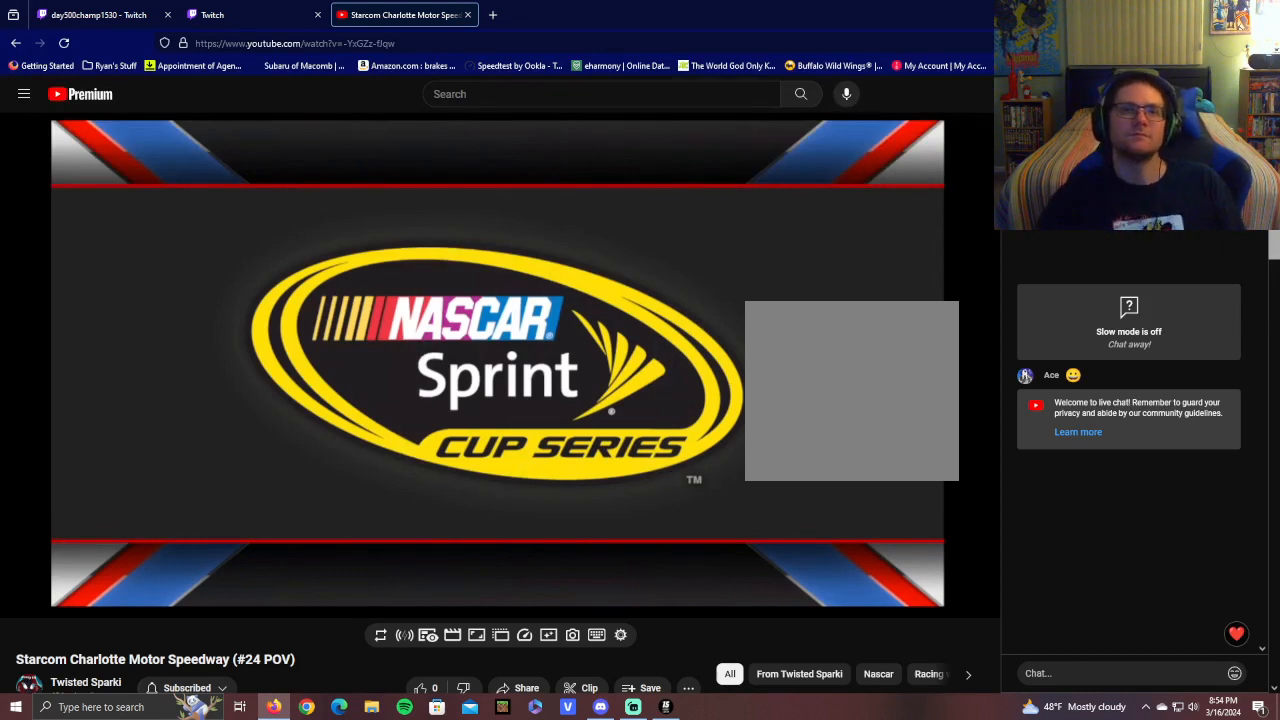
{"buttons": ["R2"], "left_stick": "center", "right_stick": "center", "events": []}
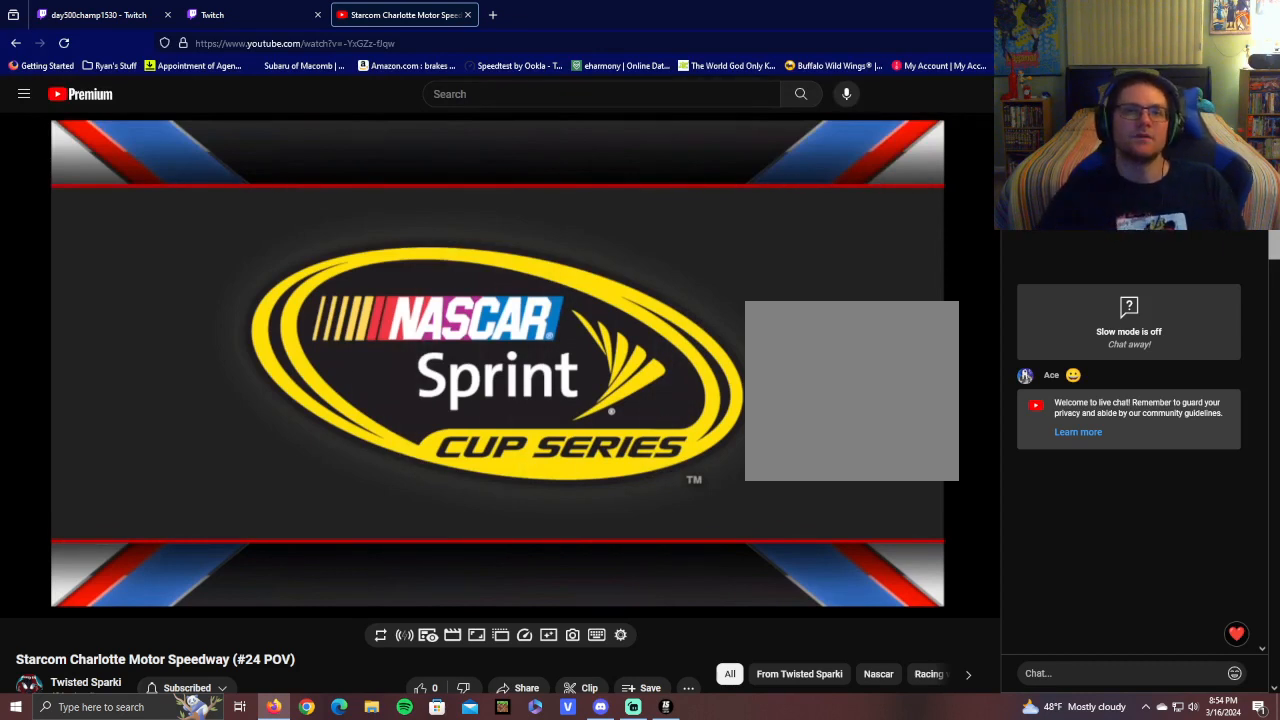
{"buttons": ["R2"], "left_stick": "center", "right_stick": "center", "events": []}
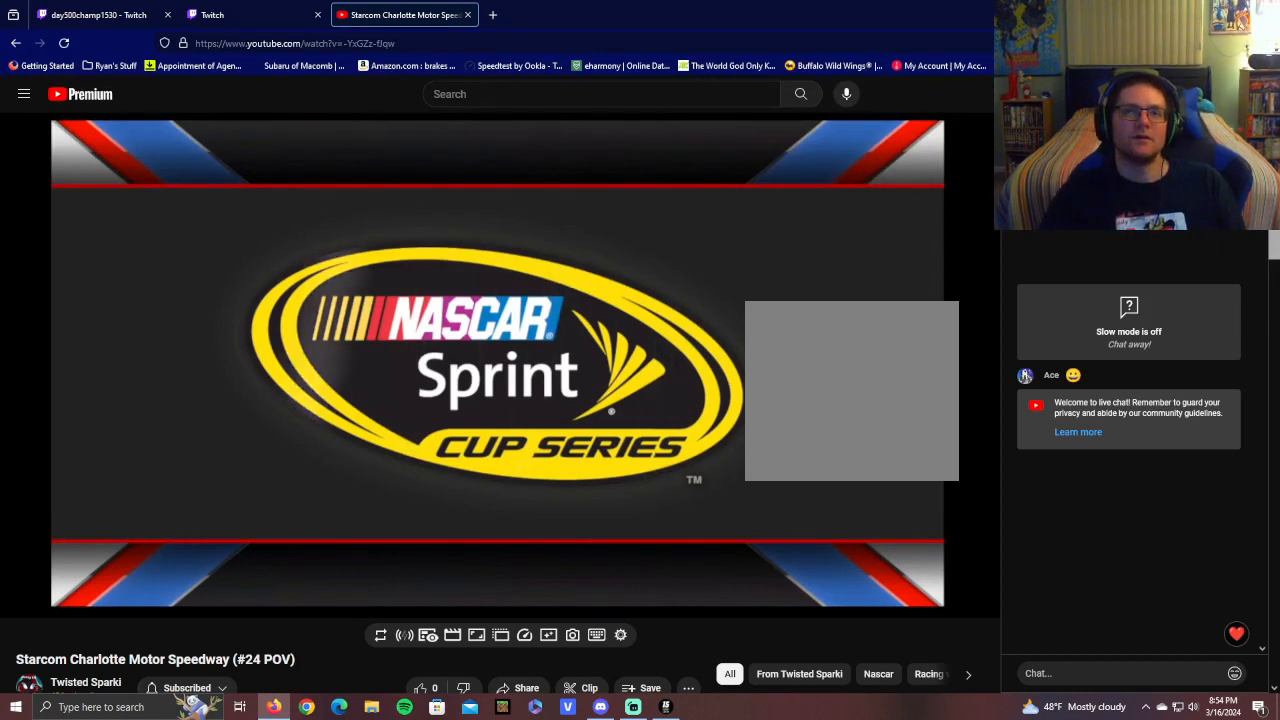
{"buttons": ["R2"], "left_stick": "center", "right_stick": "center", "events": []}
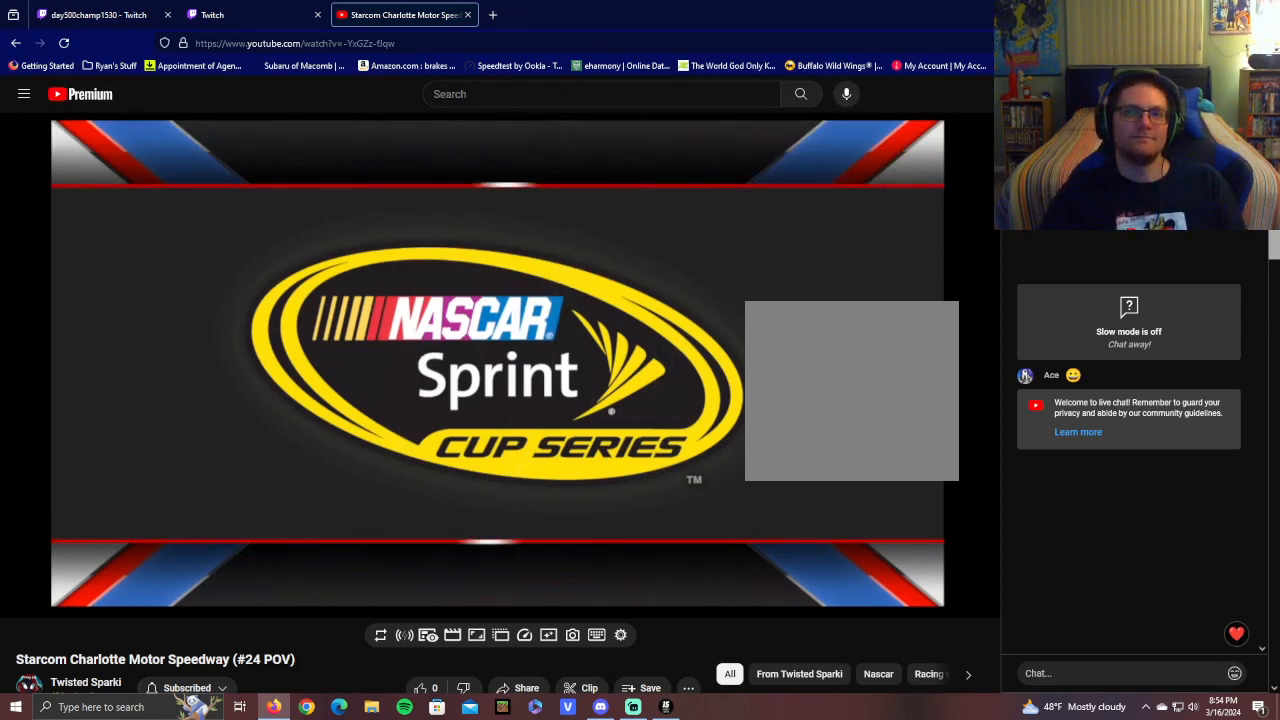
{"buttons": ["R2"], "left_stick": "center", "right_stick": "center", "events": []}
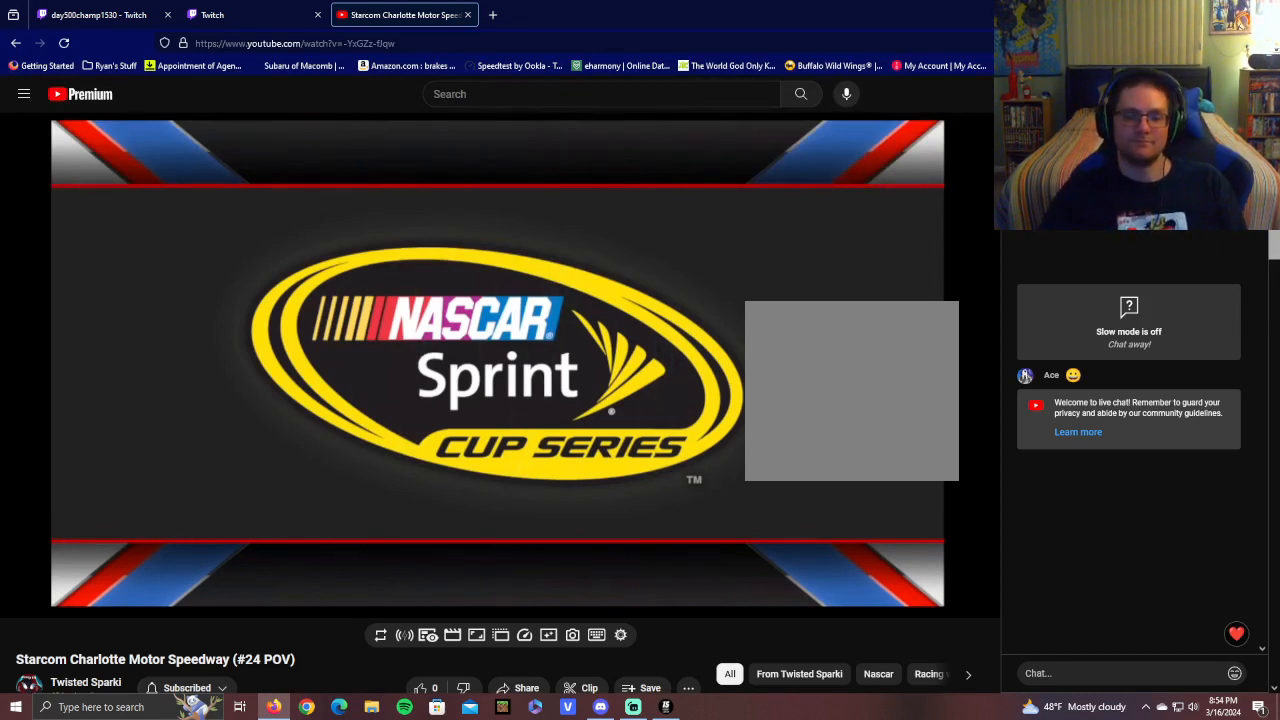
{"buttons": ["R2"], "left_stick": "center", "right_stick": "center", "events": []}
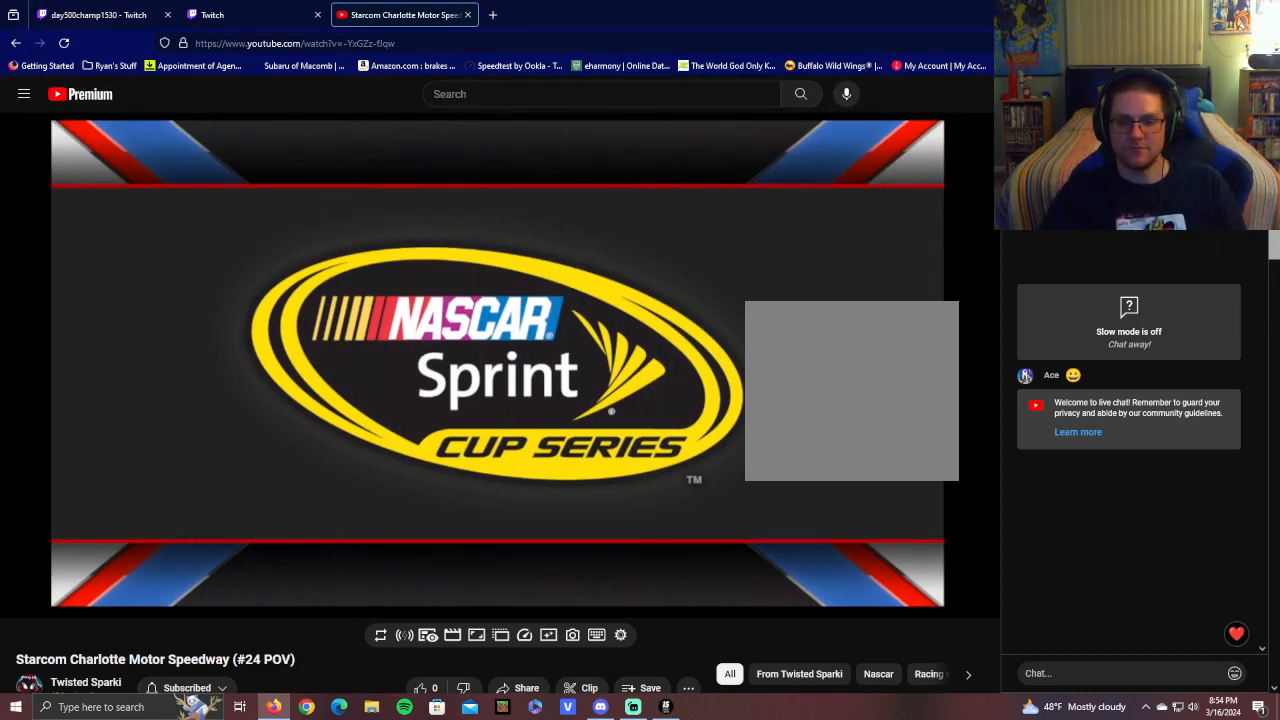
{"buttons": ["R2"], "left_stick": "center", "right_stick": "center", "events": []}
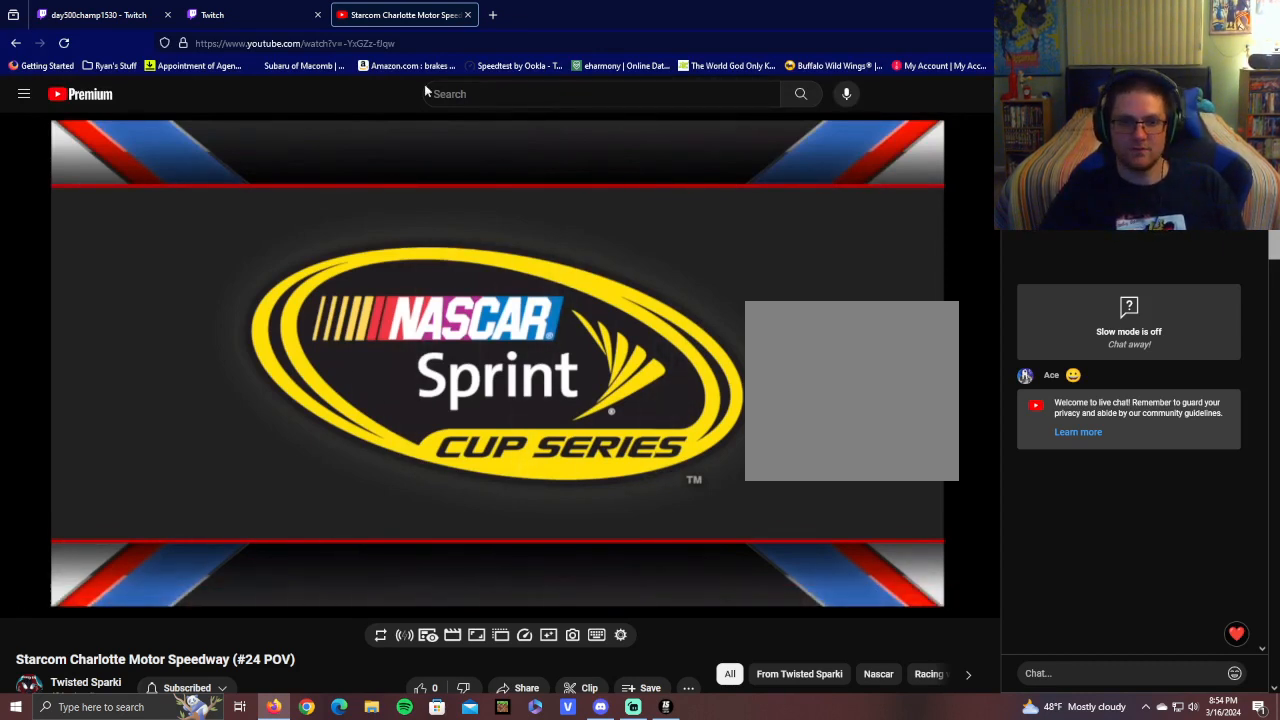
{"buttons": ["R2"], "left_stick": "center", "right_stick": "center", "events": []}
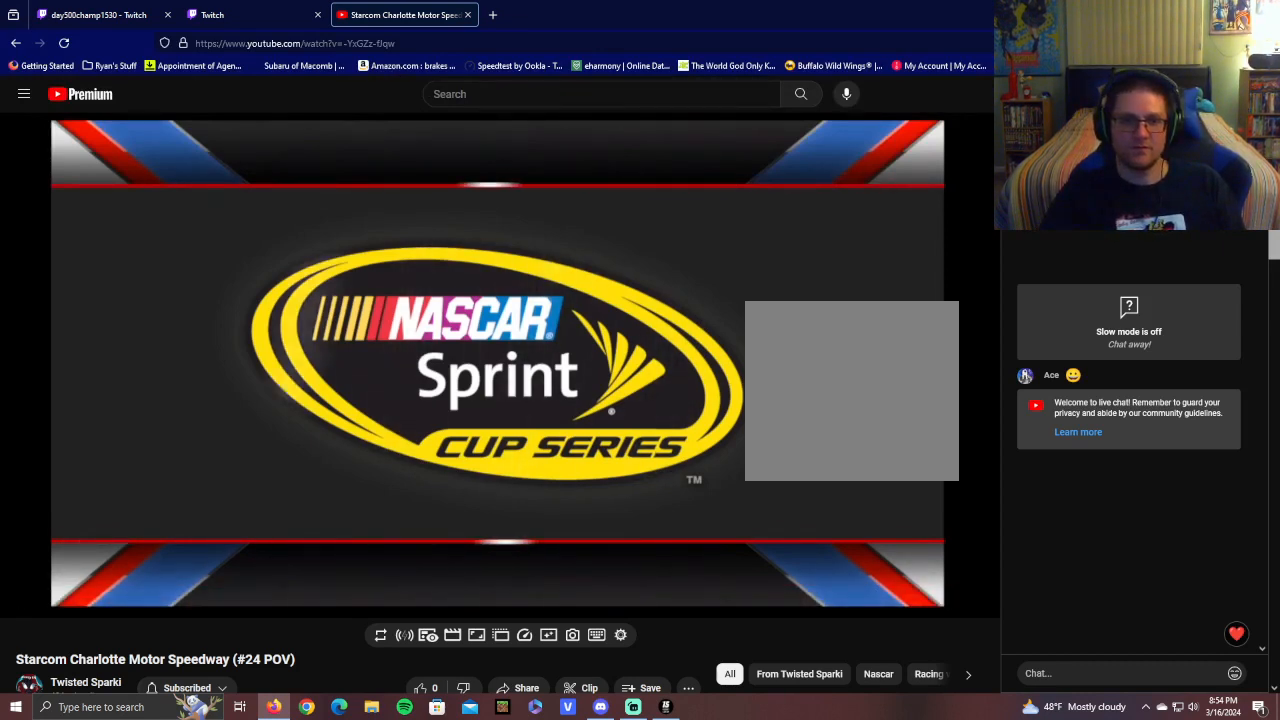
{"buttons": ["R2"], "left_stick": "center", "right_stick": "center", "events": []}
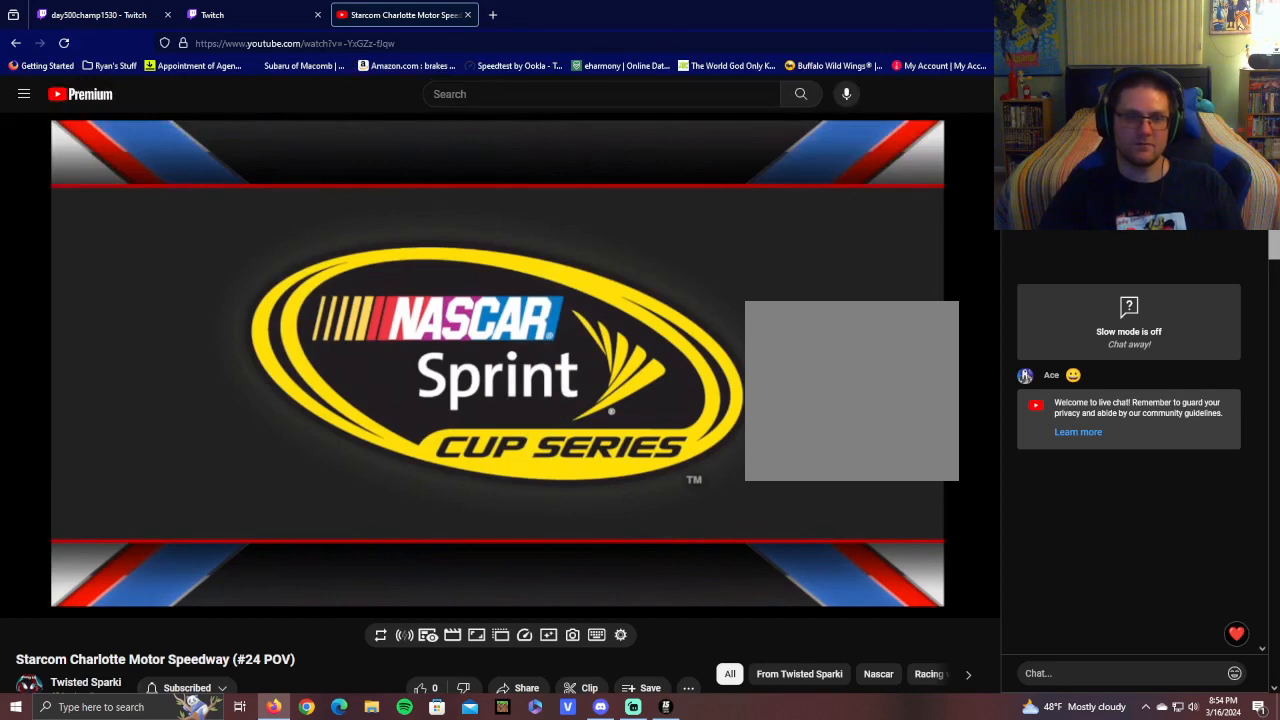
{"buttons": ["R2"], "left_stick": "center", "right_stick": "center", "events": []}
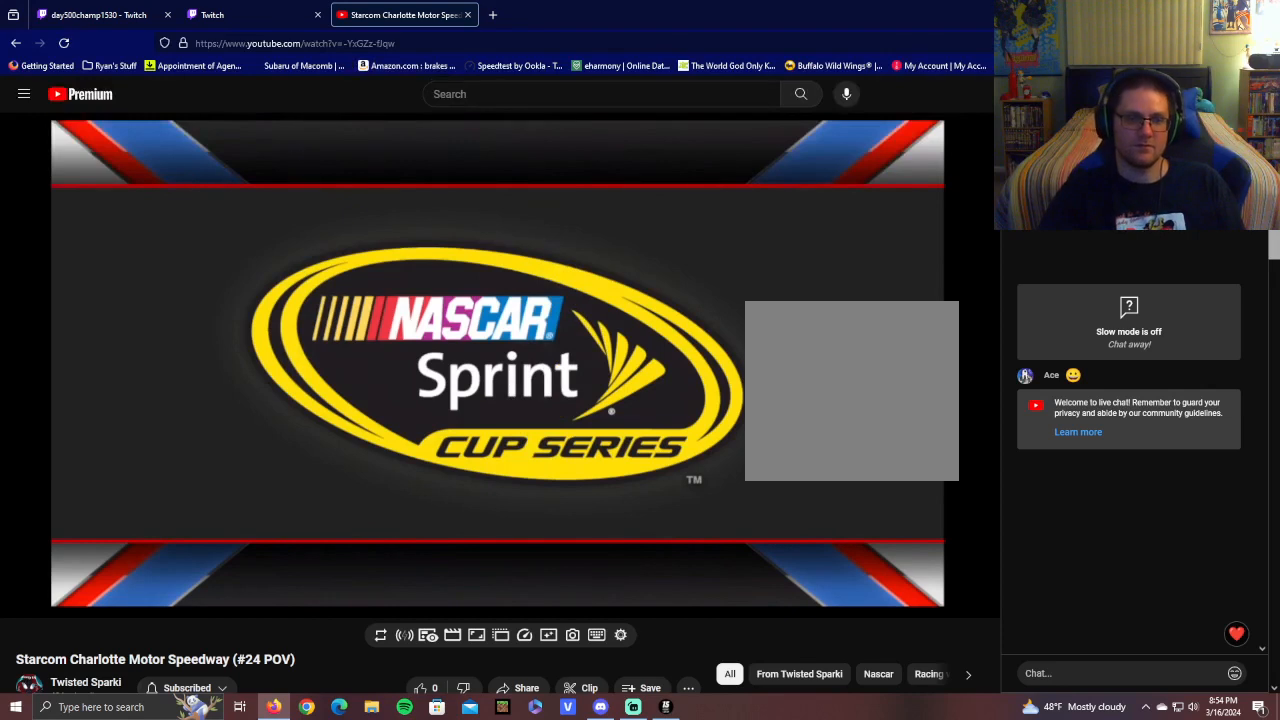
{"buttons": ["R2"], "left_stick": "center", "right_stick": "center", "events": []}
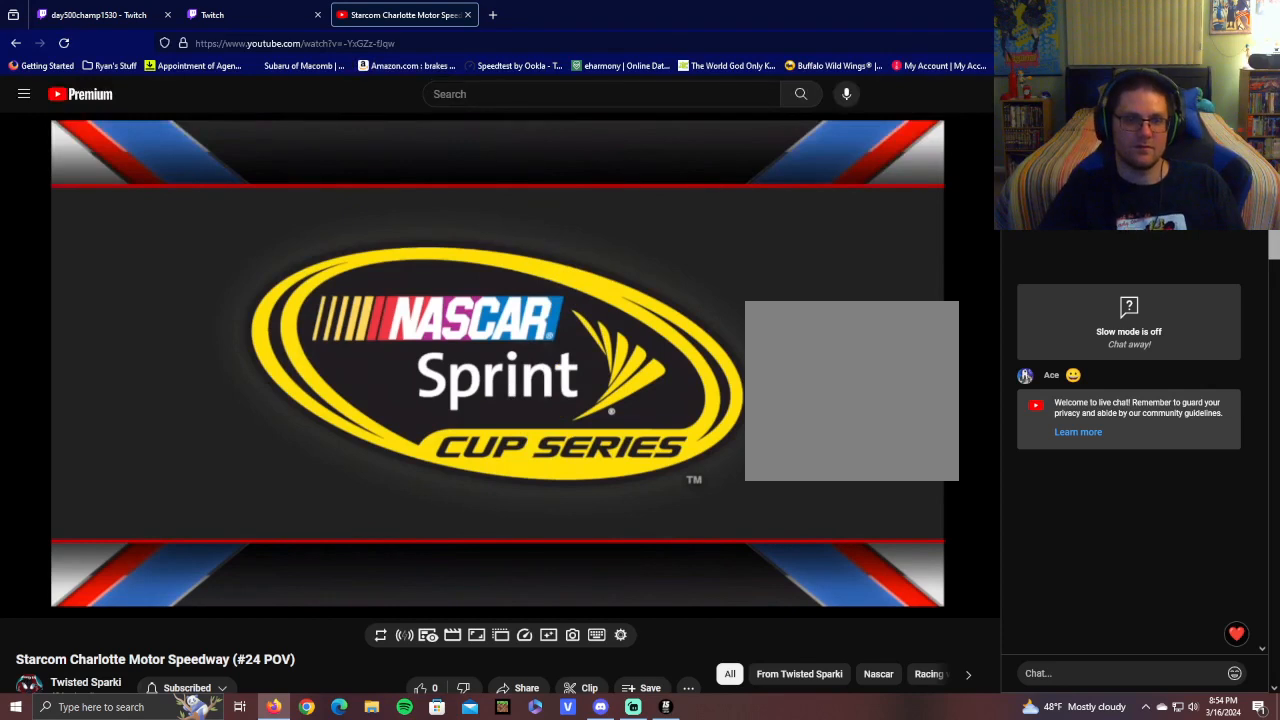
{"buttons": ["R2"], "left_stick": "center", "right_stick": "center", "events": []}
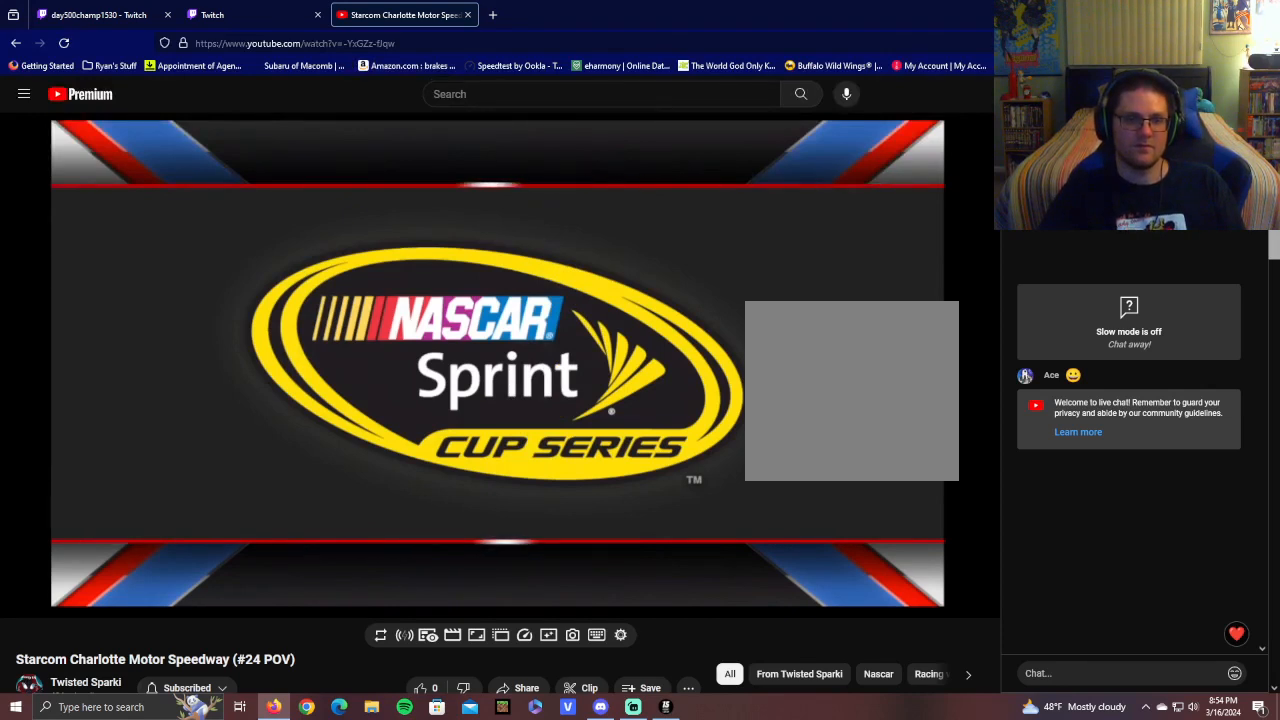
{"buttons": ["R2"], "left_stick": "center", "right_stick": "center", "events": []}
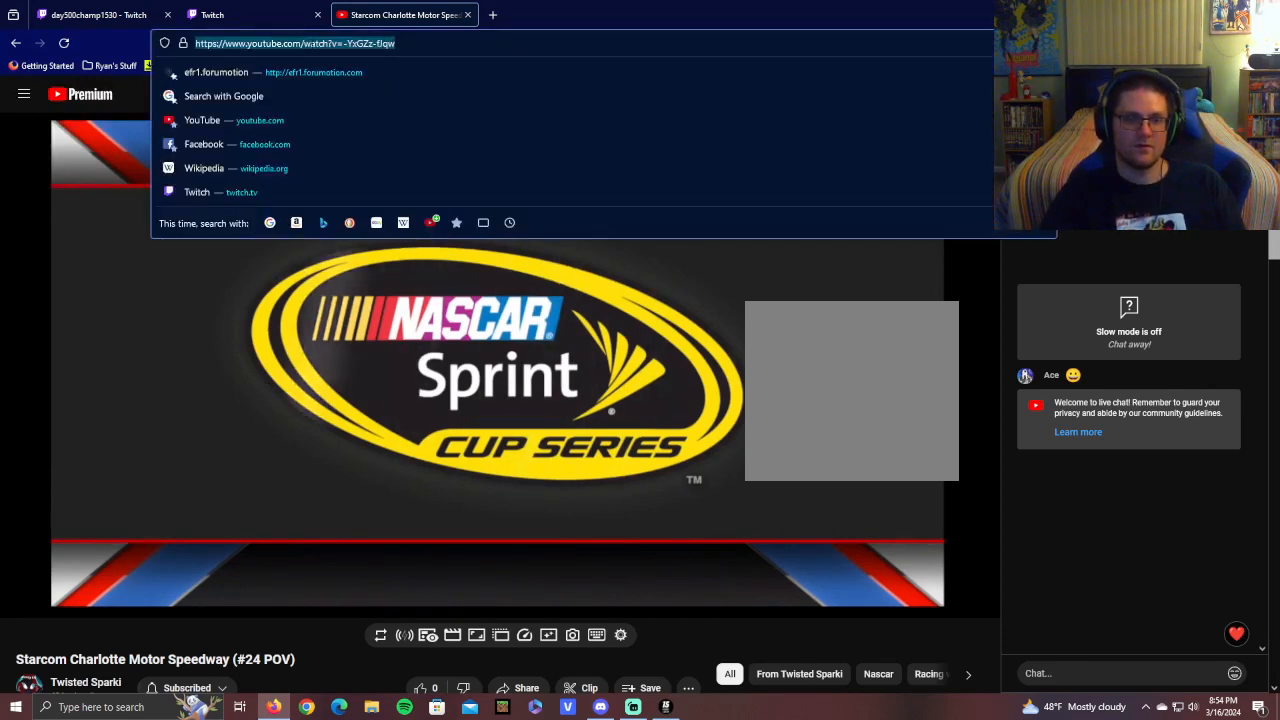
{"buttons": [], "left_stick": "center", "right_stick": "center", "events": [[350, "R2", "up"]]}